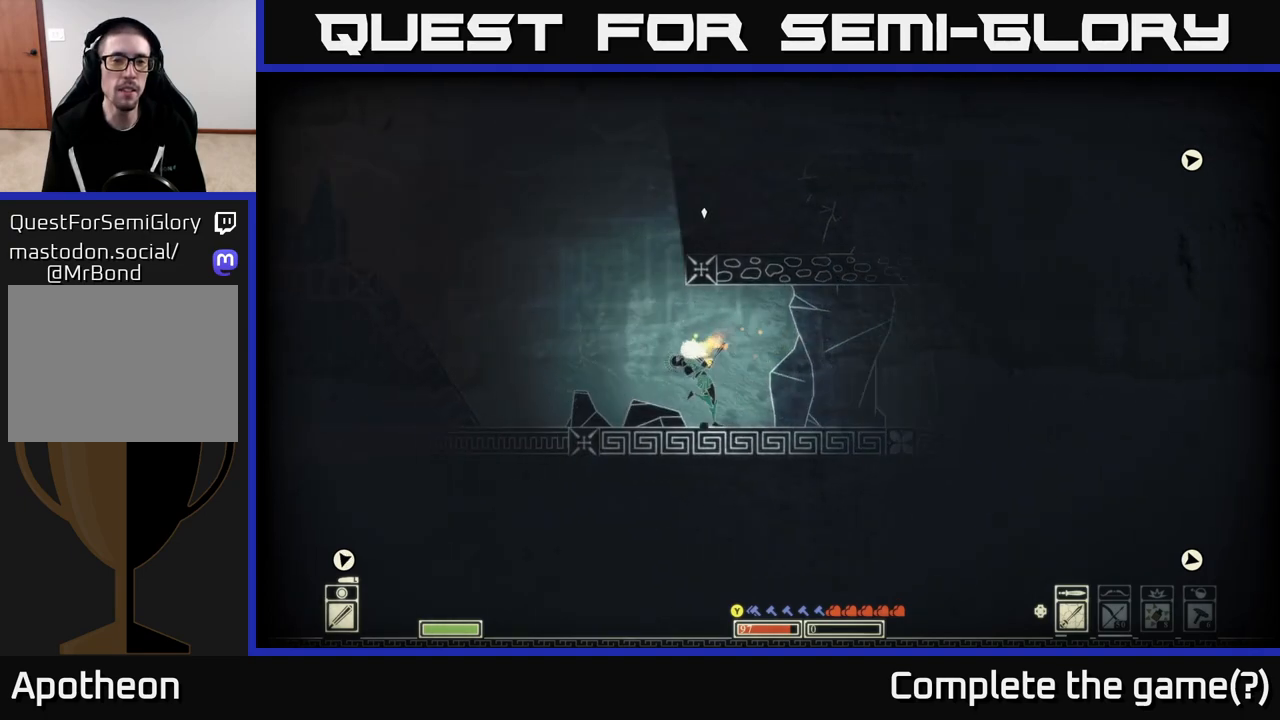
Gameplay with a controller (Xbox layout); each line is a JSON object with the inputs held at the frame after it. "events" lists button and stick changes between this image and that frame as [ms after this image, input, new state], when the widget could be followed in between.
{"buttons": [], "left_stick": "left", "right_stick": "center", "events": [[17, "A", "down"], [150, "left_stick", "right"], [500, "A", "up"], [500, "left_stick", "left"]]}
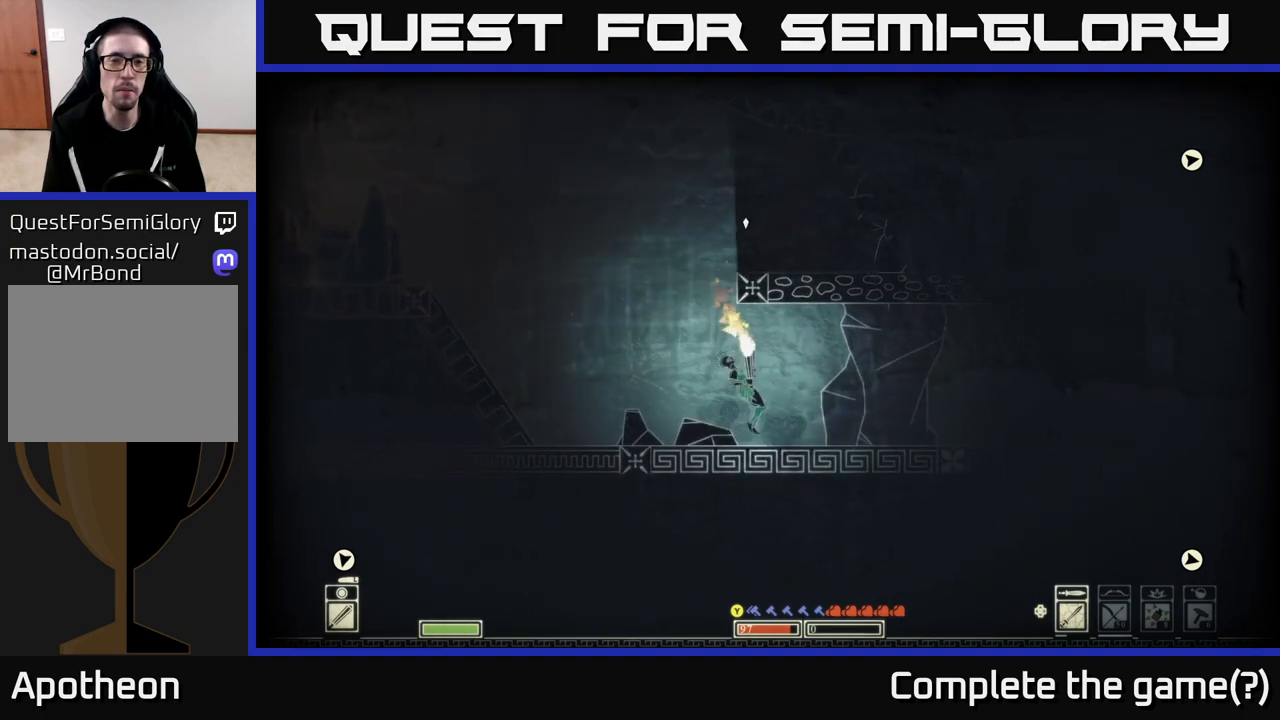
{"buttons": ["A"], "left_stick": "right", "right_stick": "center", "events": [[217, "A", "down"], [317, "left_stick", "right"]]}
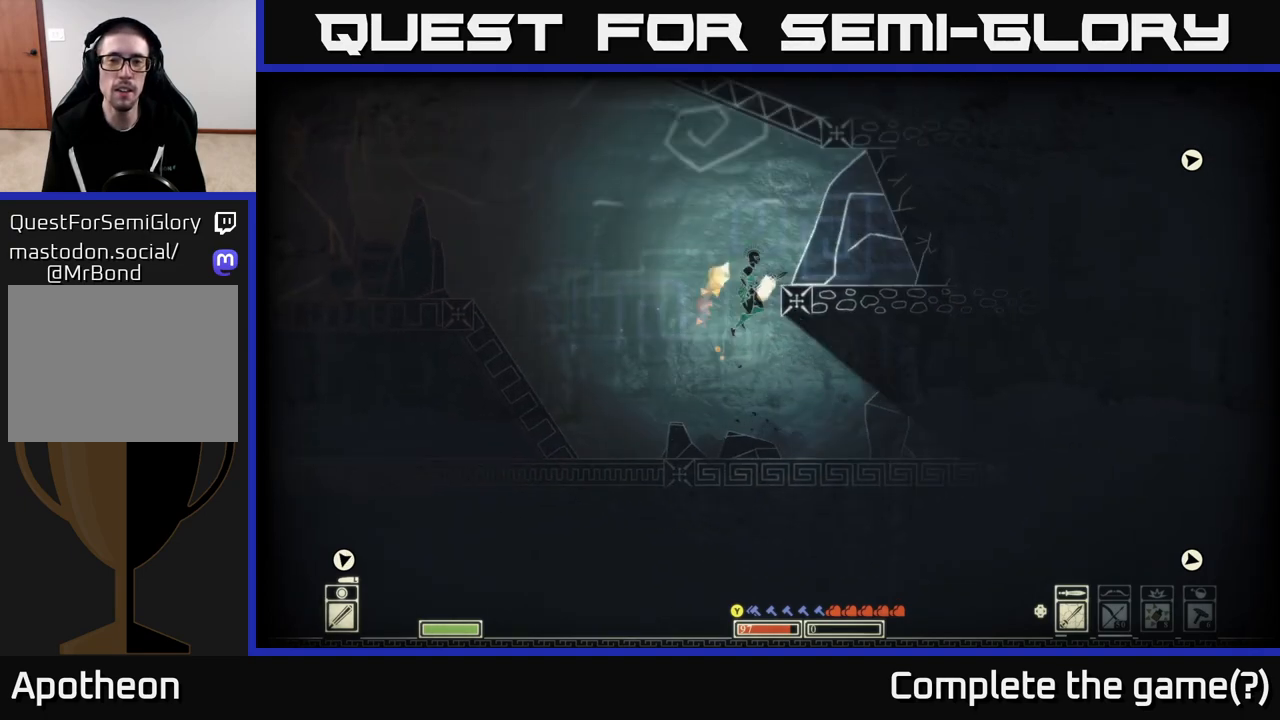
{"buttons": [], "left_stick": "right", "right_stick": "center", "events": [[150, "A", "up"], [283, "A", "down"], [433, "A", "up"]]}
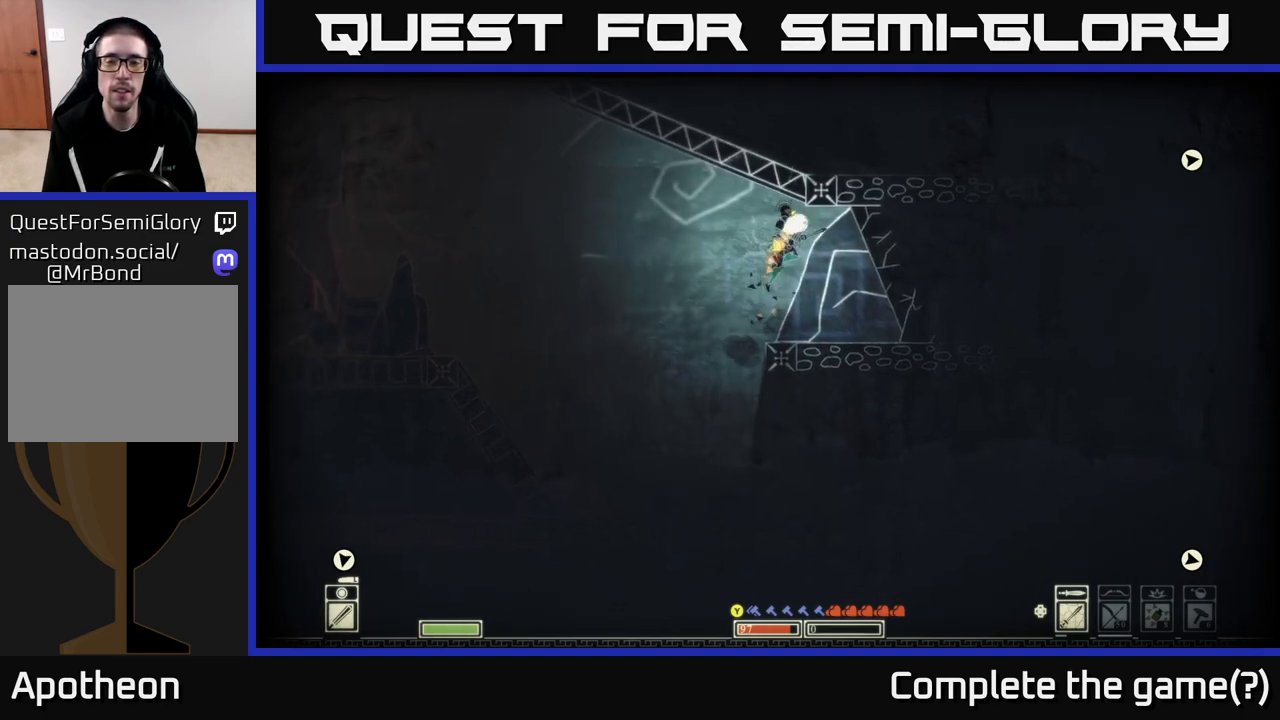
{"buttons": [], "left_stick": "center", "right_stick": "right", "events": [[117, "right_stick", "right"], [183, "left_stick", "center"], [233, "left_stick", "left"], [367, "left_stick", "center"]]}
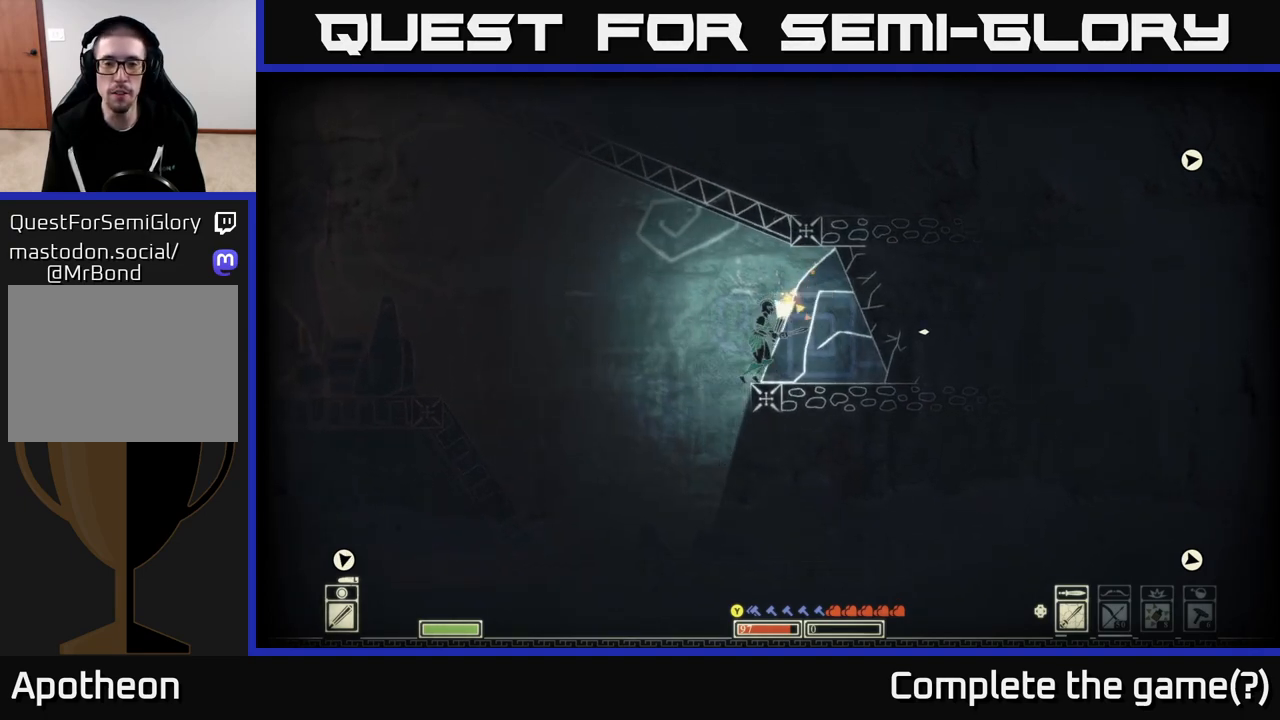
{"buttons": [], "left_stick": "center", "right_stick": "right", "events": []}
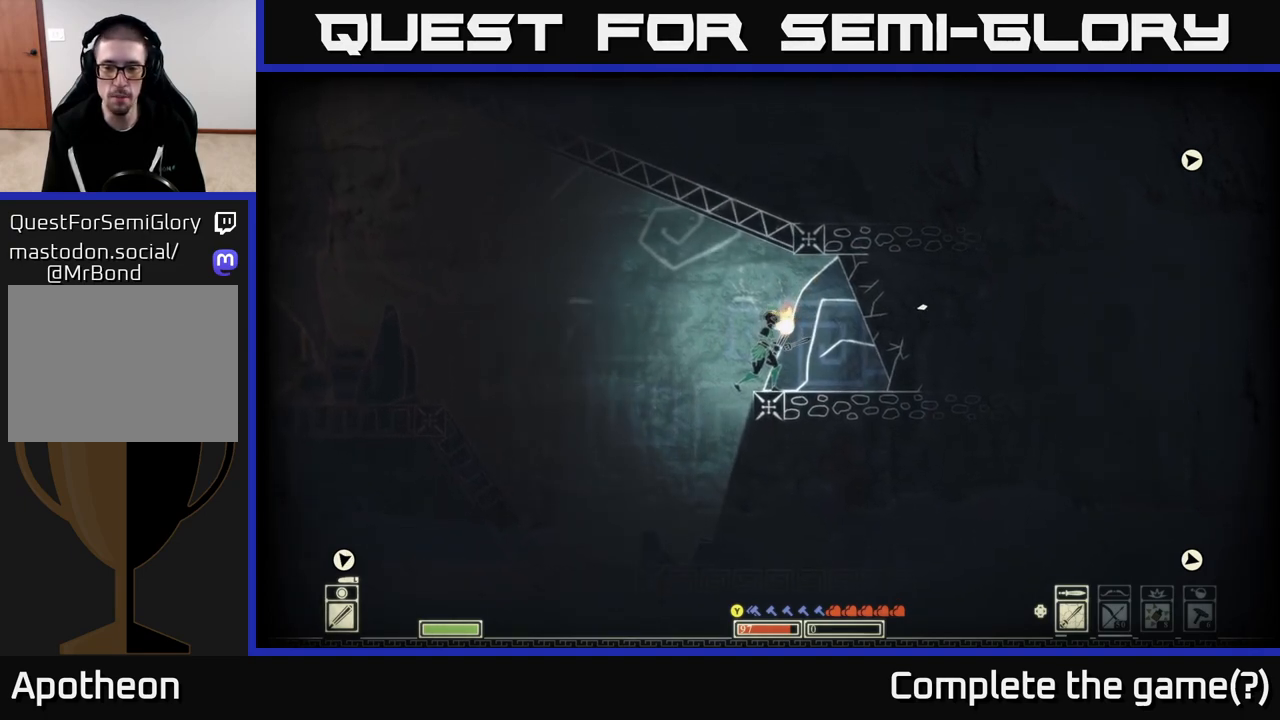
{"buttons": [], "left_stick": "left", "right_stick": "right", "events": [[150, "DPAD_RIGHT", "down"], [217, "DPAD_RIGHT", "up"], [400, "left_stick", "left"]]}
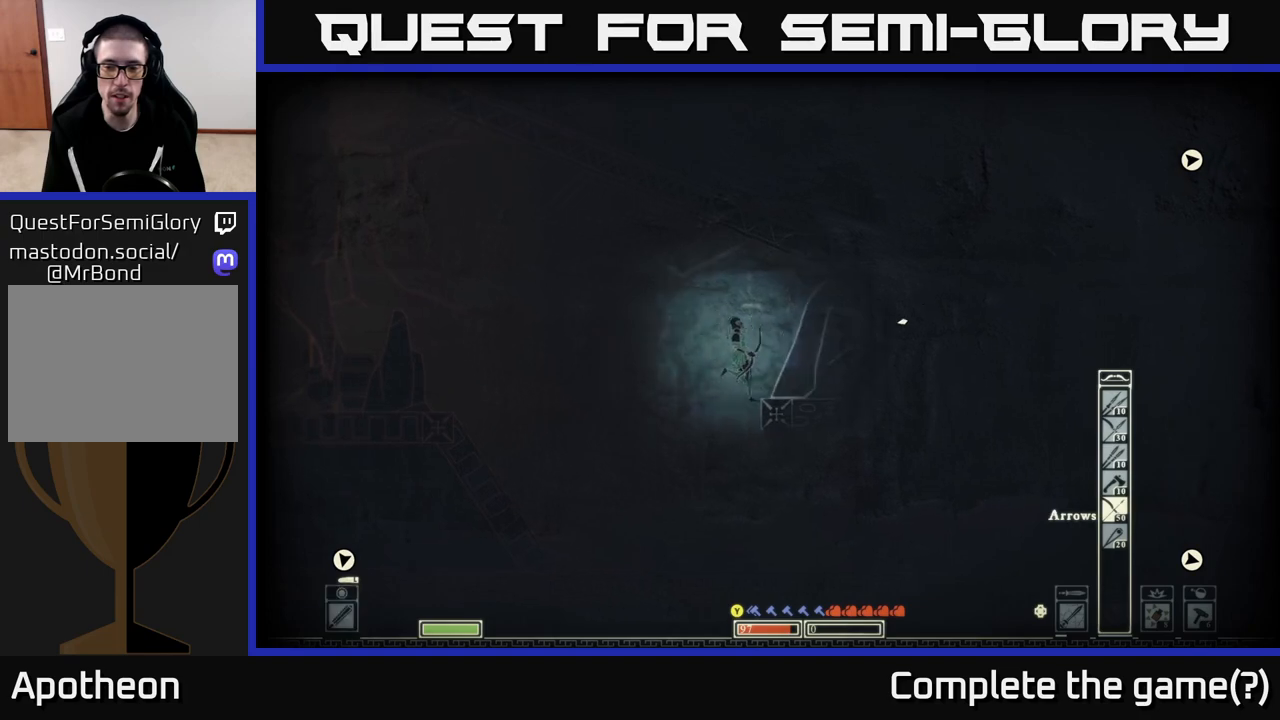
{"buttons": [], "left_stick": "center", "right_stick": "up-right", "events": [[50, "left_stick", "center"], [100, "right_stick", "up-right"], [233, "DPAD_RIGHT", "down"], [317, "DPAD_RIGHT", "up"]]}
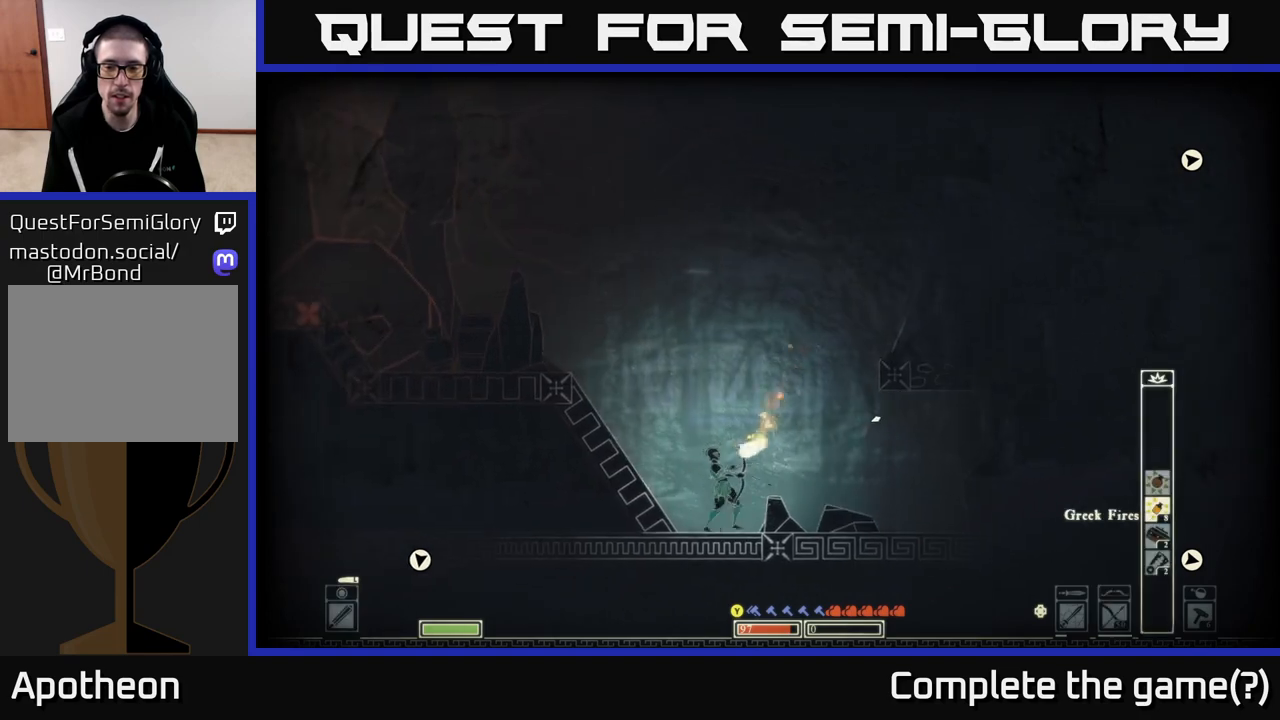
{"buttons": [], "left_stick": "center", "right_stick": "up-right", "events": [[33, "left_stick", "left"], [350, "left_stick", "center"]]}
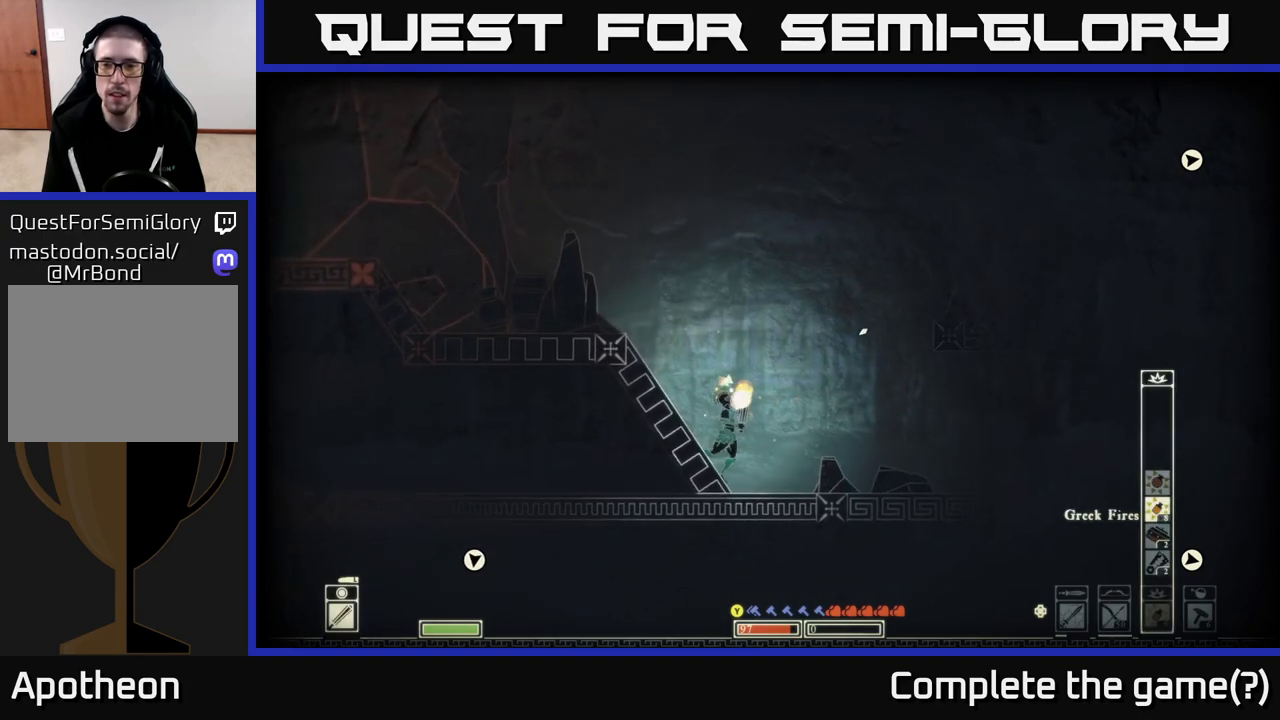
{"buttons": [], "left_stick": "left", "right_stick": "up-right", "events": [[267, "left_stick", "left"]]}
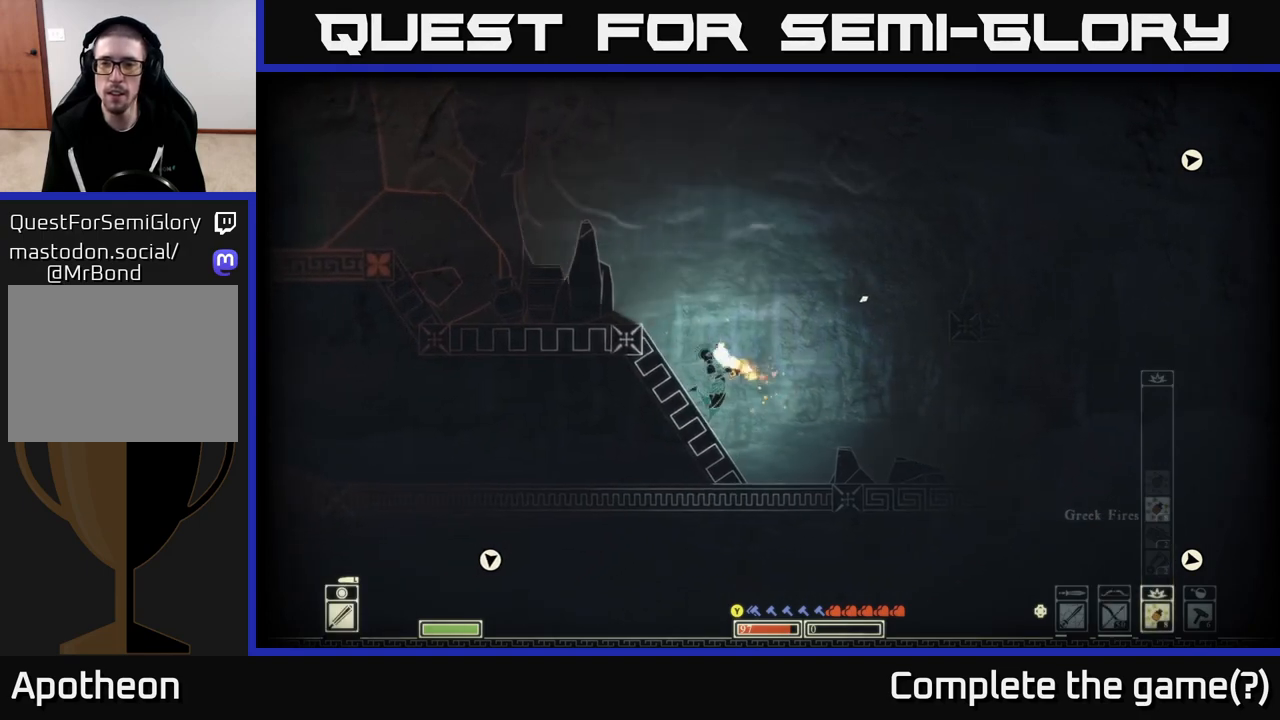
{"buttons": [], "left_stick": "center", "right_stick": "up-right", "events": [[183, "left_stick", "center"]]}
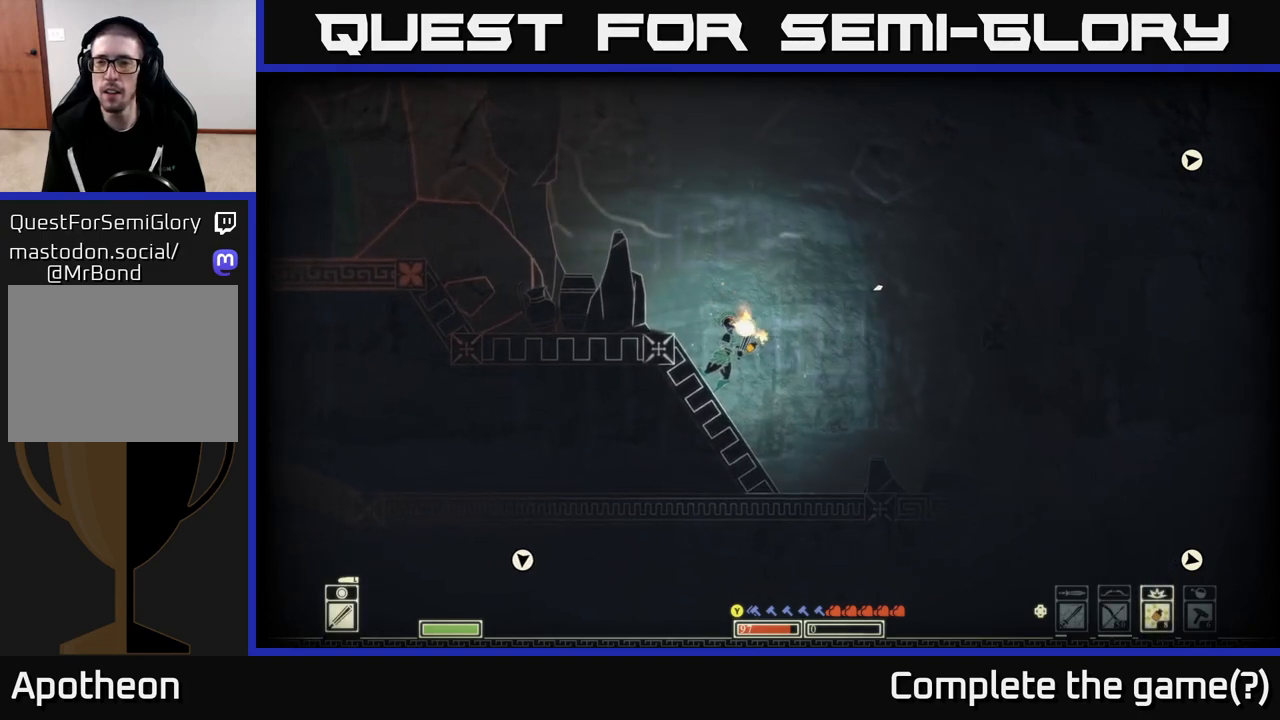
{"buttons": [], "left_stick": "center", "right_stick": "up-right", "events": [[133, "R2", "down"], [217, "R2", "up"]]}
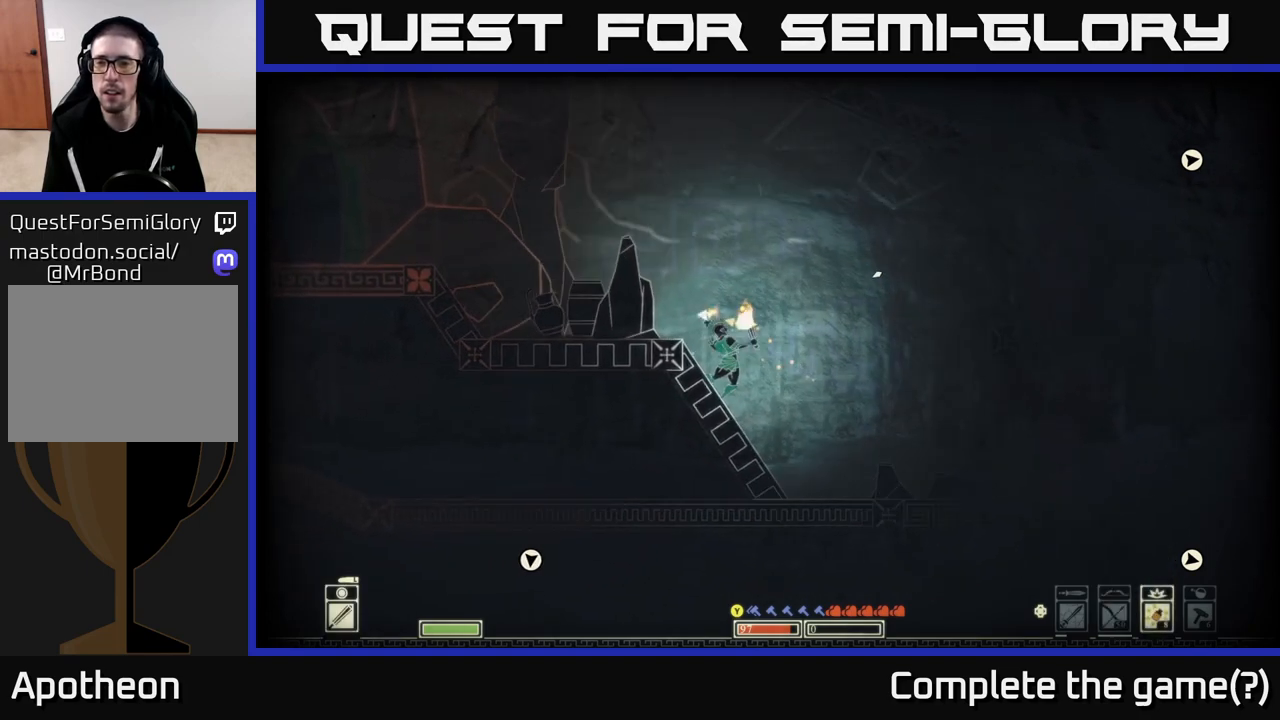
{"buttons": [], "left_stick": "center", "right_stick": "up-right", "events": []}
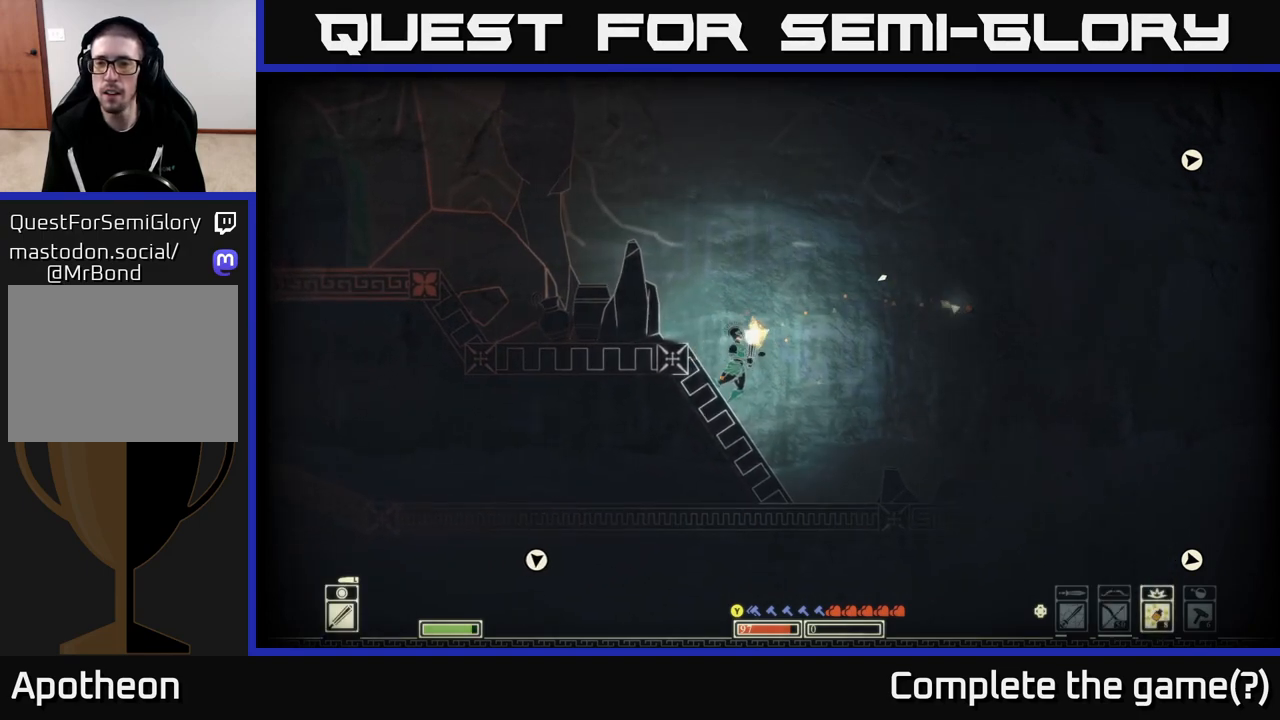
{"buttons": [], "left_stick": "right", "right_stick": "up-right", "events": [[467, "left_stick", "right"]]}
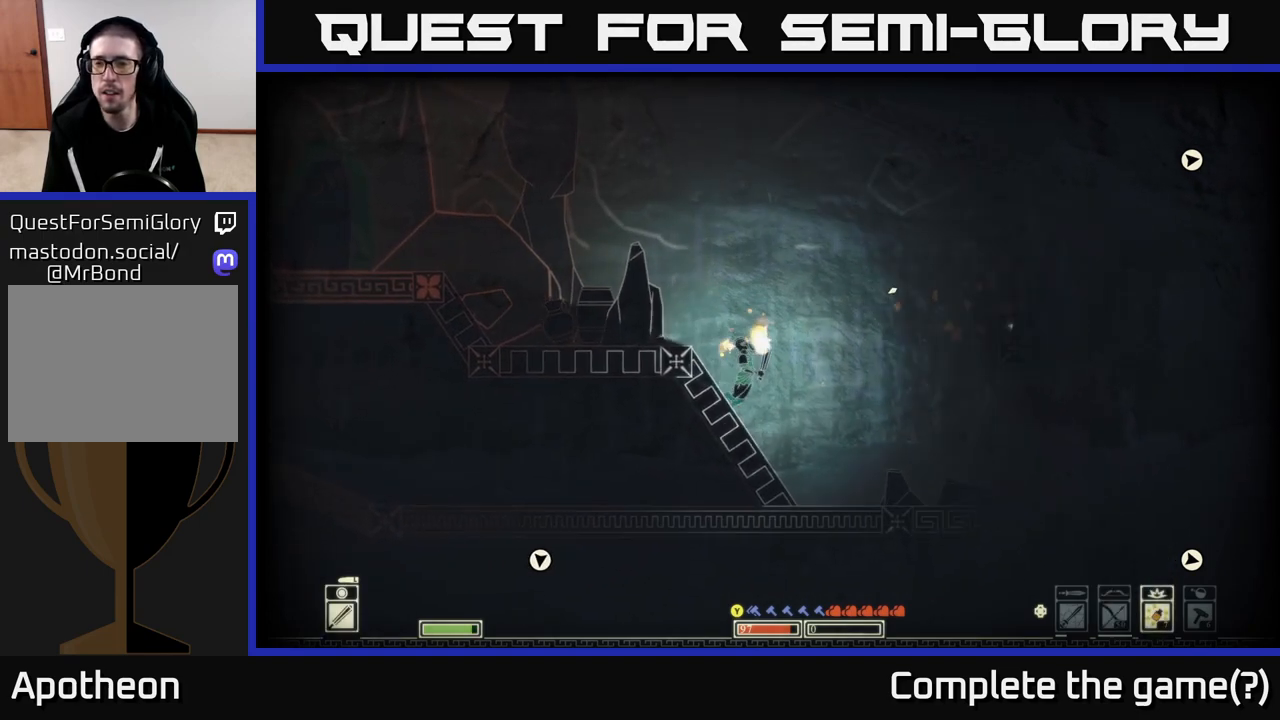
{"buttons": ["A"], "left_stick": "right", "right_stick": "center", "events": [[50, "right_stick", "center"], [233, "A", "down"]]}
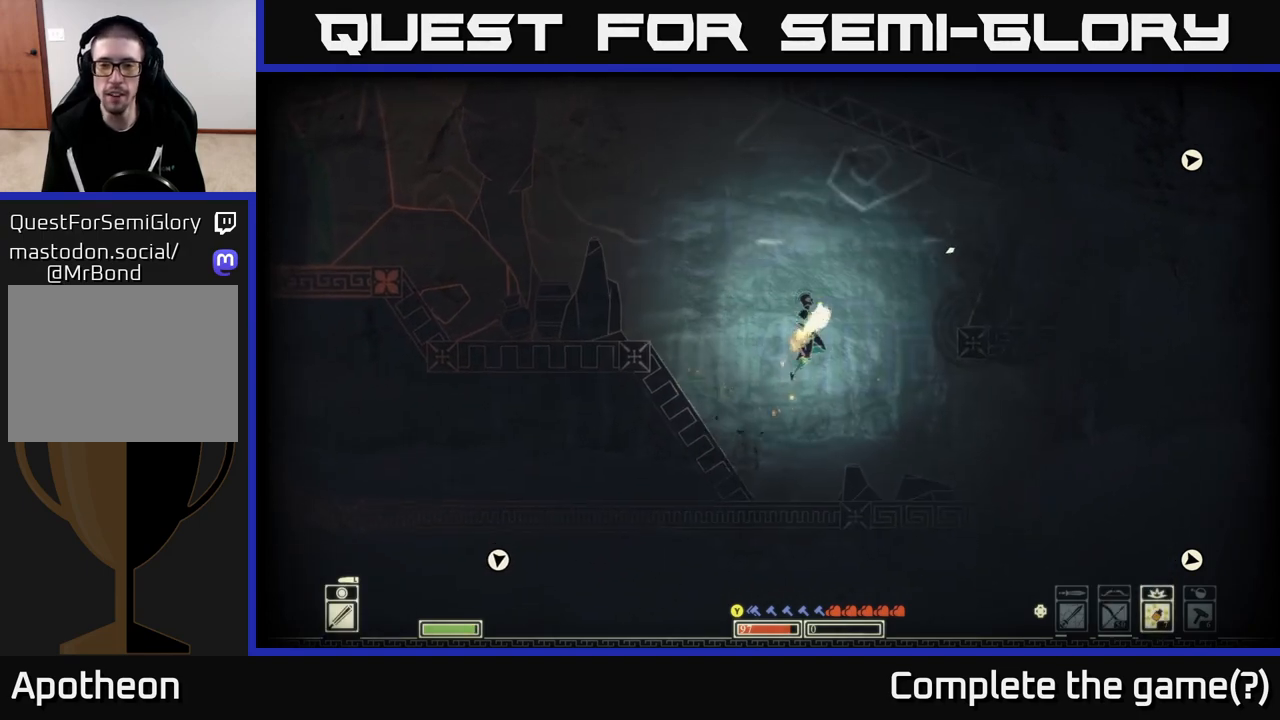
{"buttons": [], "left_stick": "right", "right_stick": "center", "events": [[200, "A", "up"], [250, "left_stick", "left"], [417, "left_stick", "center"], [483, "left_stick", "right"]]}
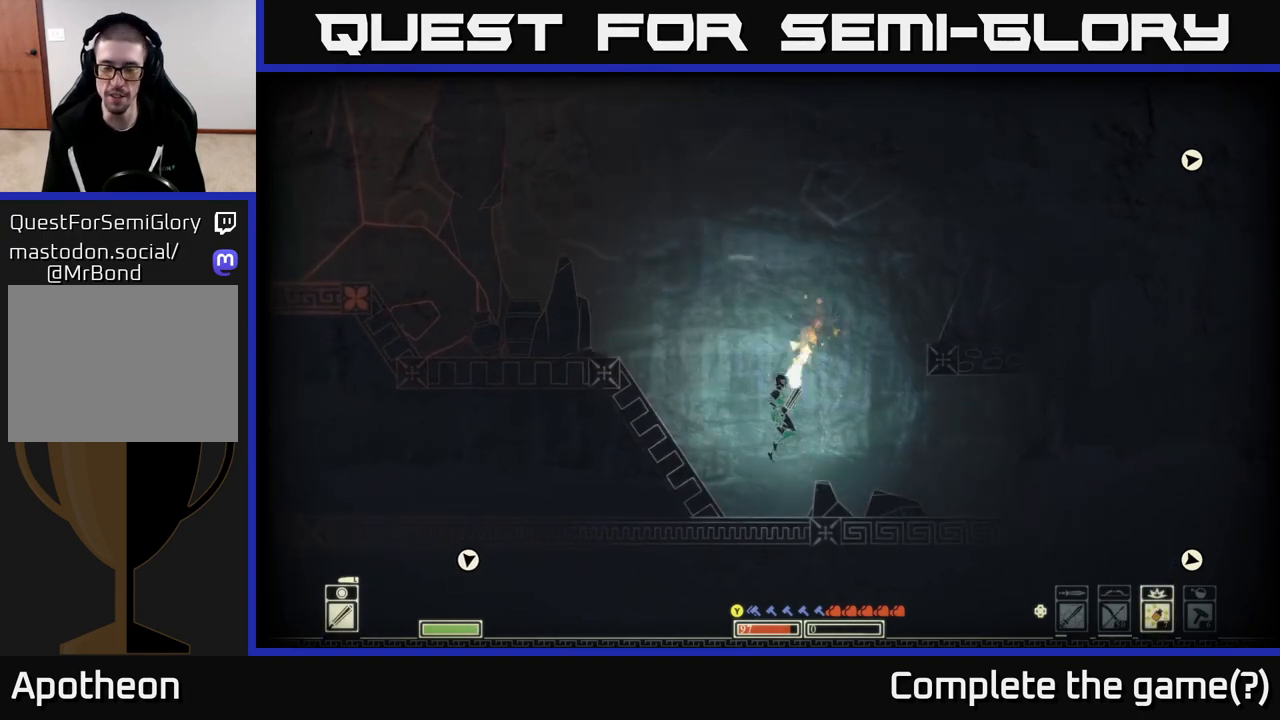
{"buttons": ["A"], "left_stick": "right", "right_stick": "center", "events": [[183, "A", "down"]]}
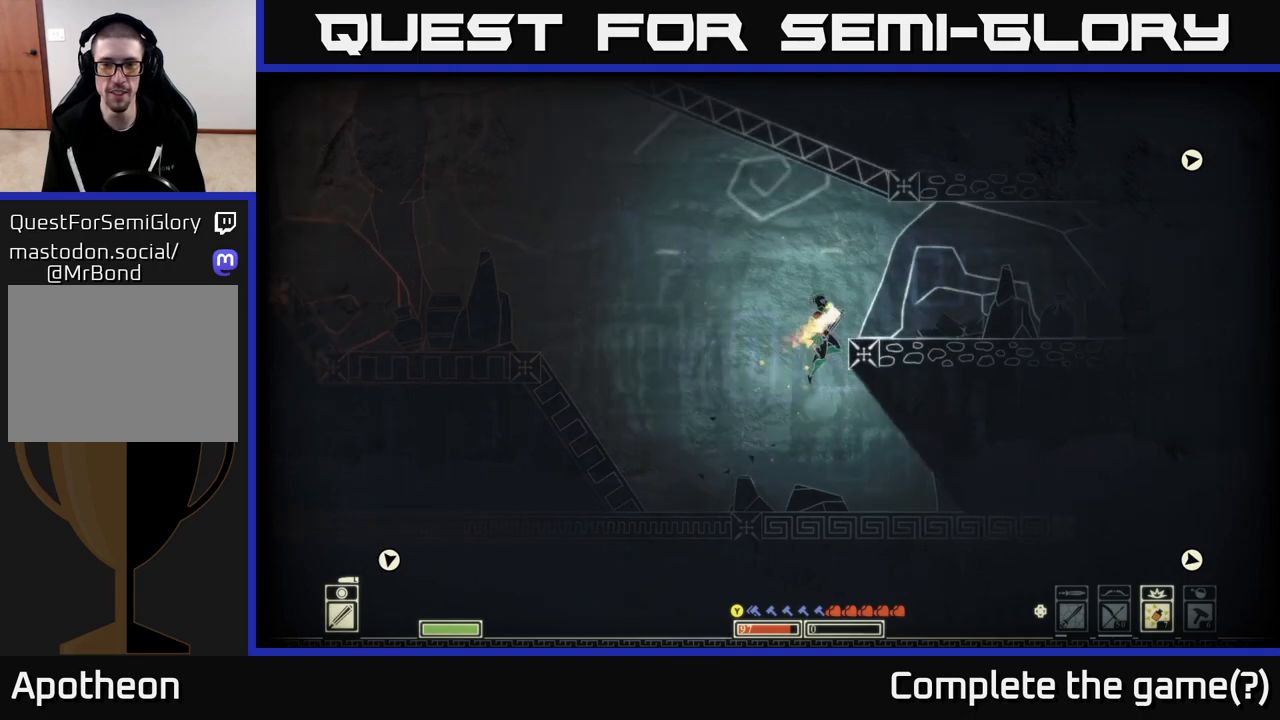
{"buttons": [], "left_stick": "right", "right_stick": "center", "events": [[17, "A", "up"], [150, "A", "down"], [350, "A", "up"]]}
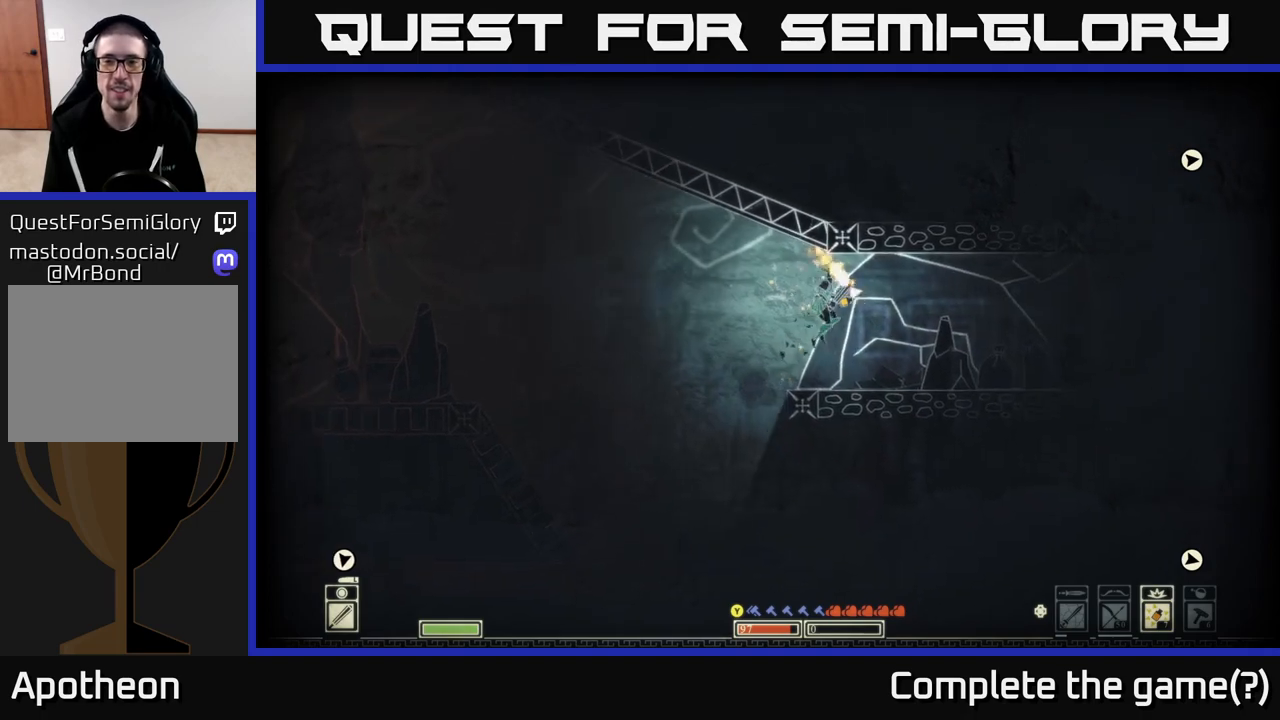
{"buttons": [], "left_stick": "right", "right_stick": "right", "events": [[133, "right_stick", "right"]]}
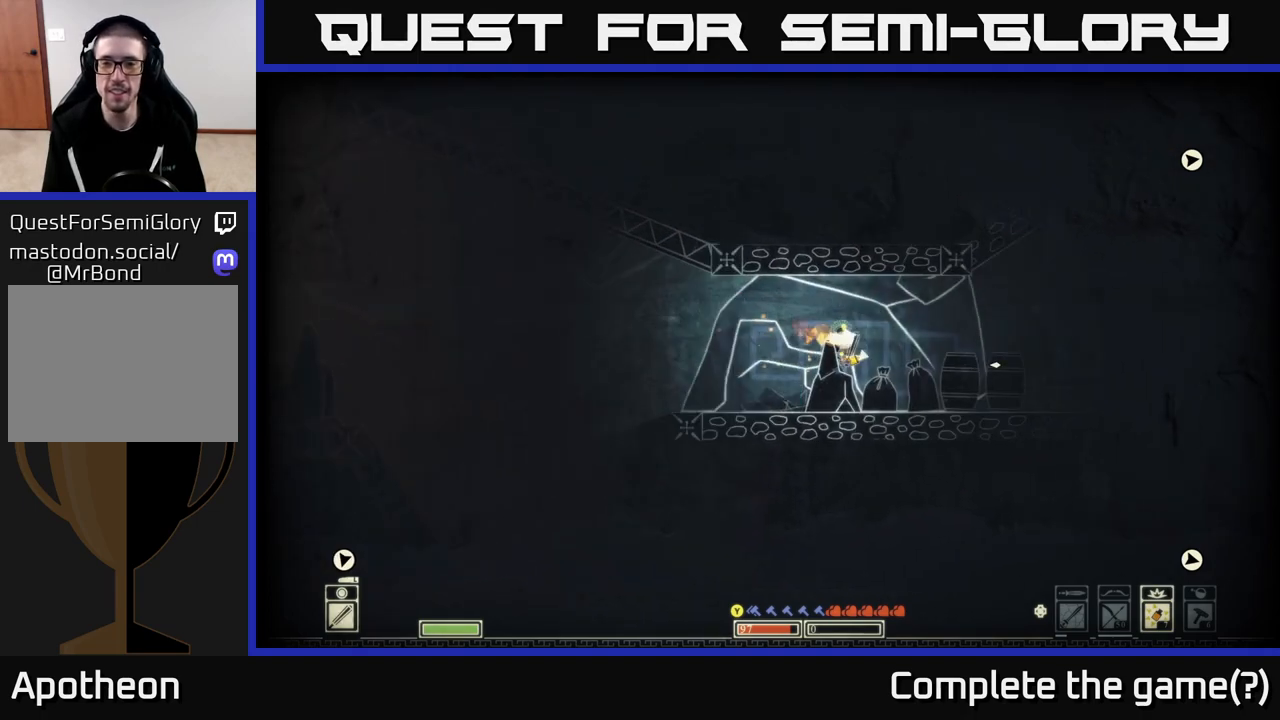
{"buttons": [], "left_stick": "right", "right_stick": "right", "events": []}
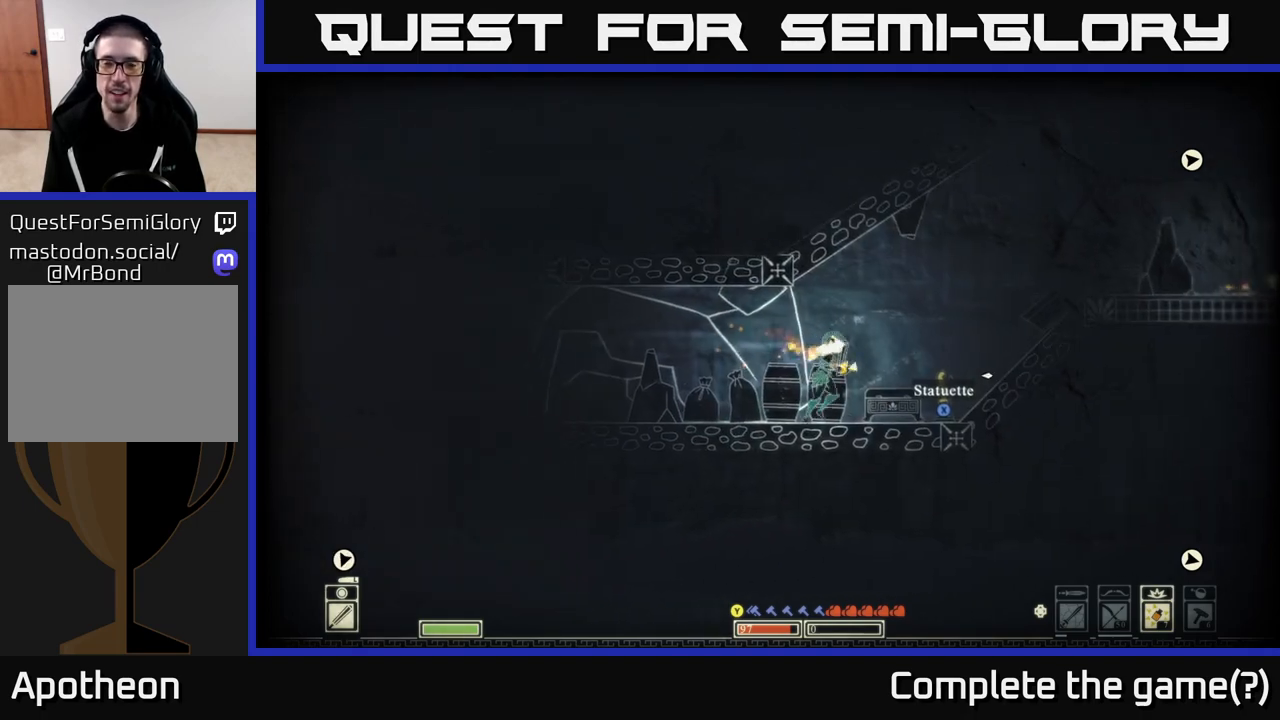
{"buttons": ["DPAD_LEFT"], "left_stick": "center", "right_stick": "right", "events": [[17, "left_stick", "center"], [467, "DPAD_LEFT", "down"]]}
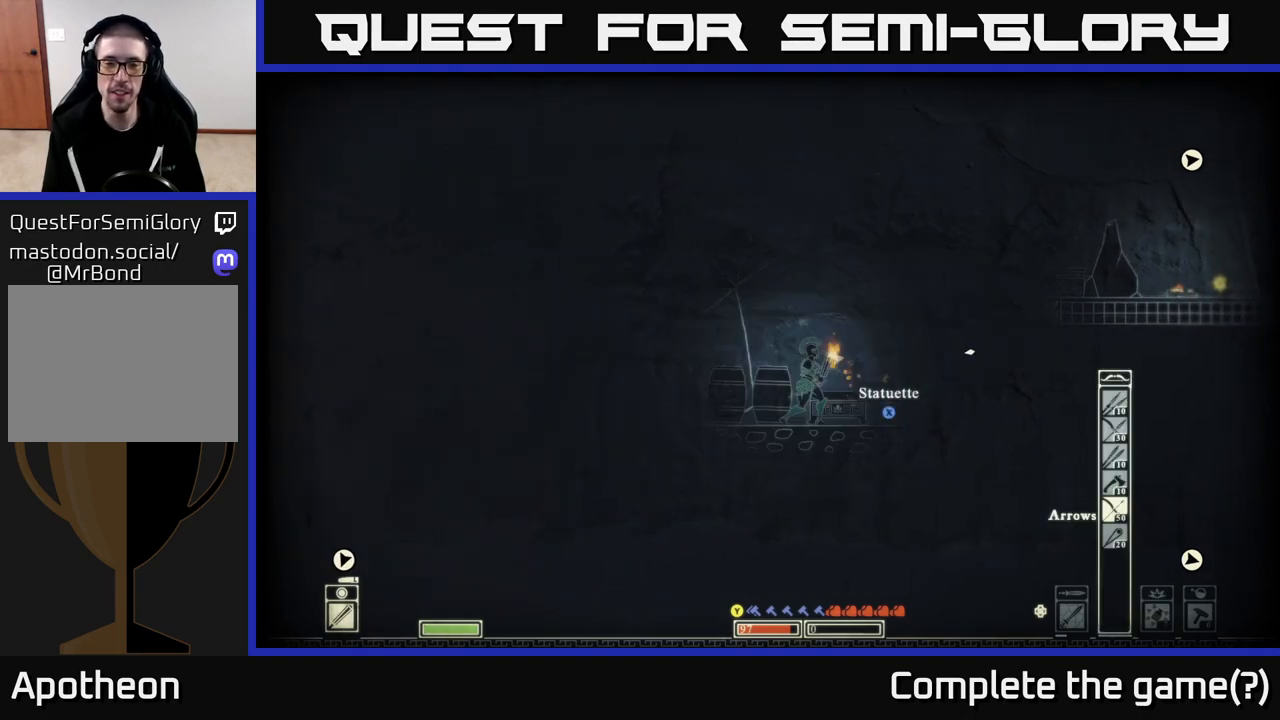
{"buttons": [], "left_stick": "center", "right_stick": "right", "events": [[50, "DPAD_LEFT", "up"]]}
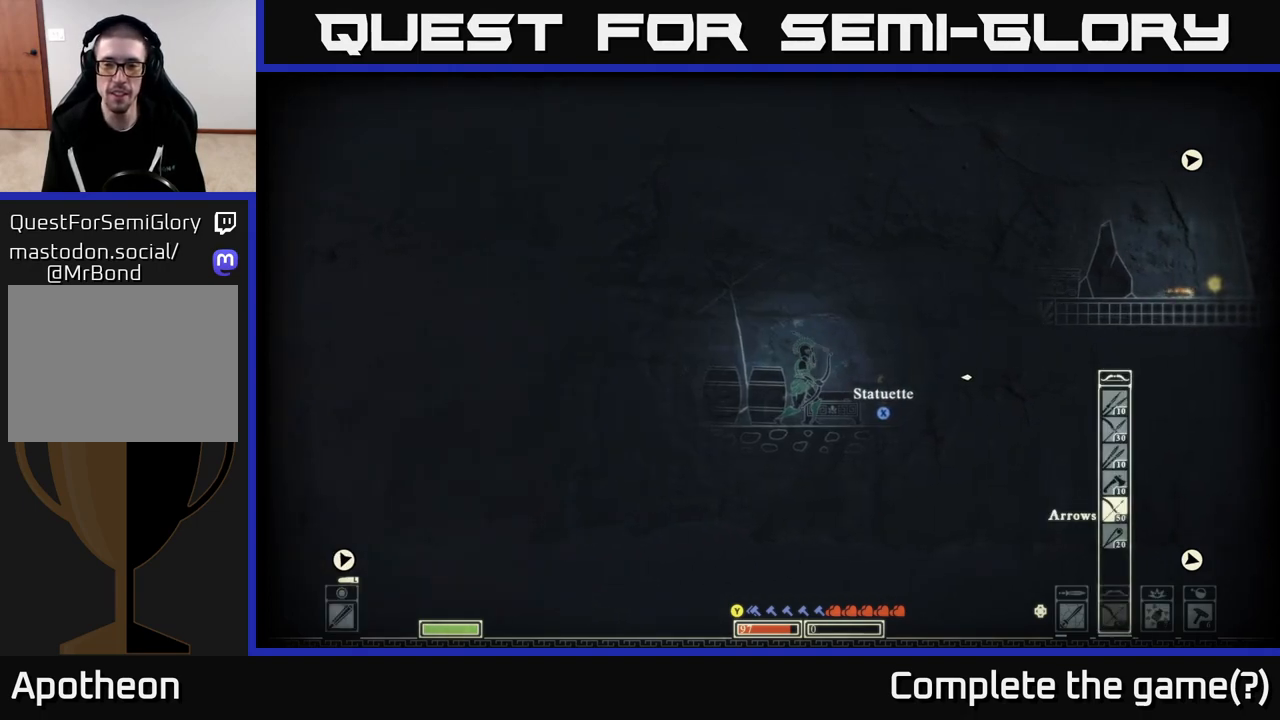
{"buttons": ["DPAD_LEFT"], "left_stick": "center", "right_stick": "right", "events": [[483, "DPAD_LEFT", "down"]]}
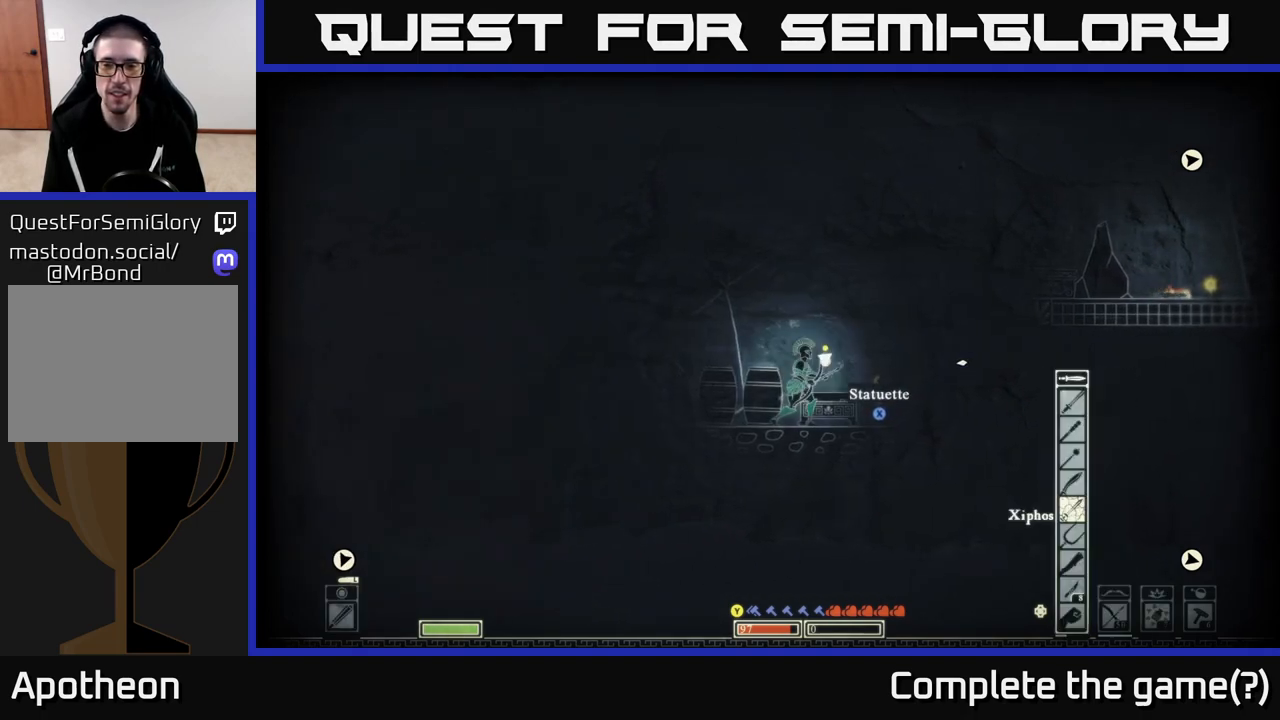
{"buttons": [], "left_stick": "center", "right_stick": "right", "events": [[83, "DPAD_LEFT", "up"]]}
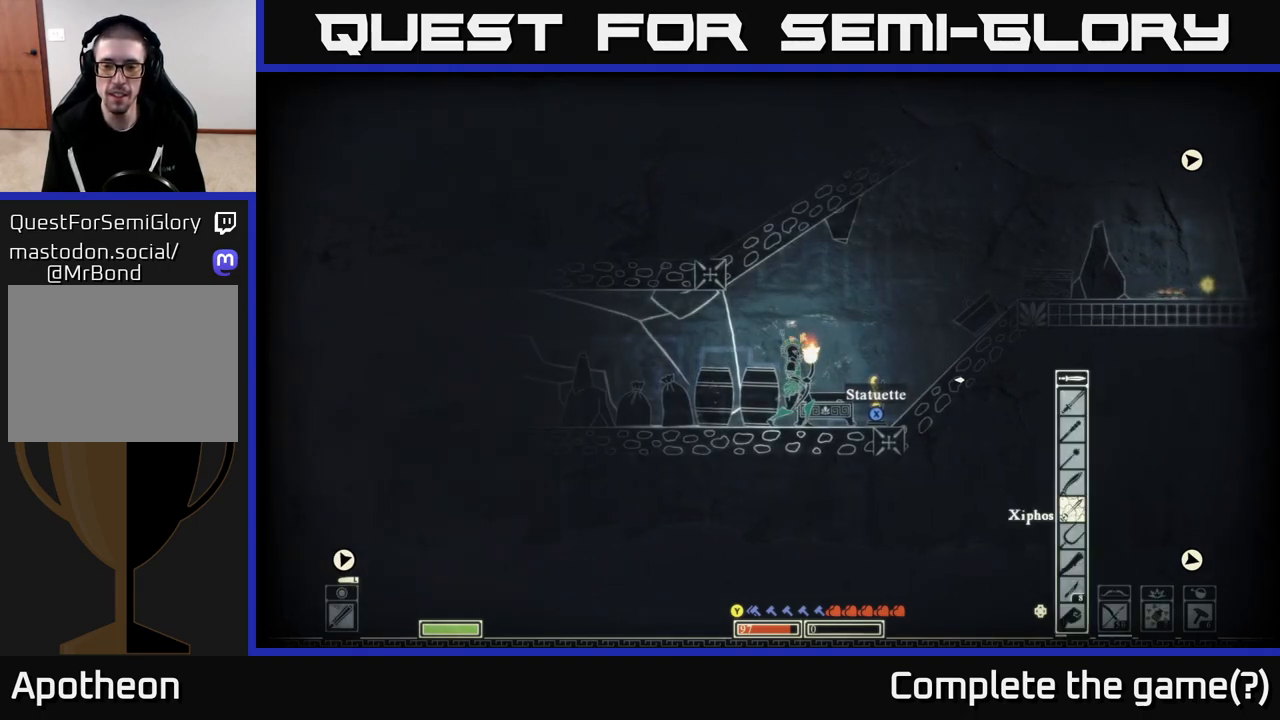
{"buttons": [], "left_stick": "left", "right_stick": "right", "events": [[250, "left_stick", "left"]]}
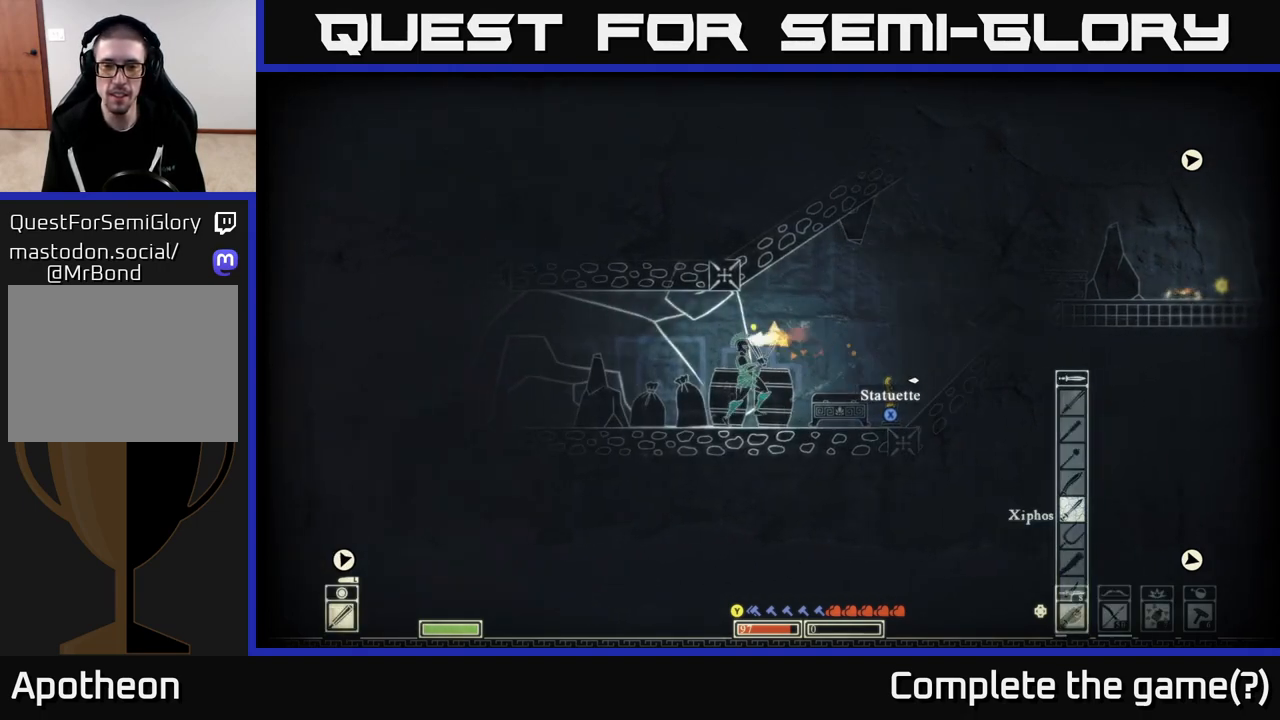
{"buttons": [], "left_stick": "center", "right_stick": "down-right", "events": [[67, "R2", "down"], [83, "left_stick", "center"], [150, "right_stick", "down-right"], [167, "R2", "up"], [183, "left_stick", "right"], [250, "left_stick", "center"], [317, "left_stick", "left"], [483, "left_stick", "center"]]}
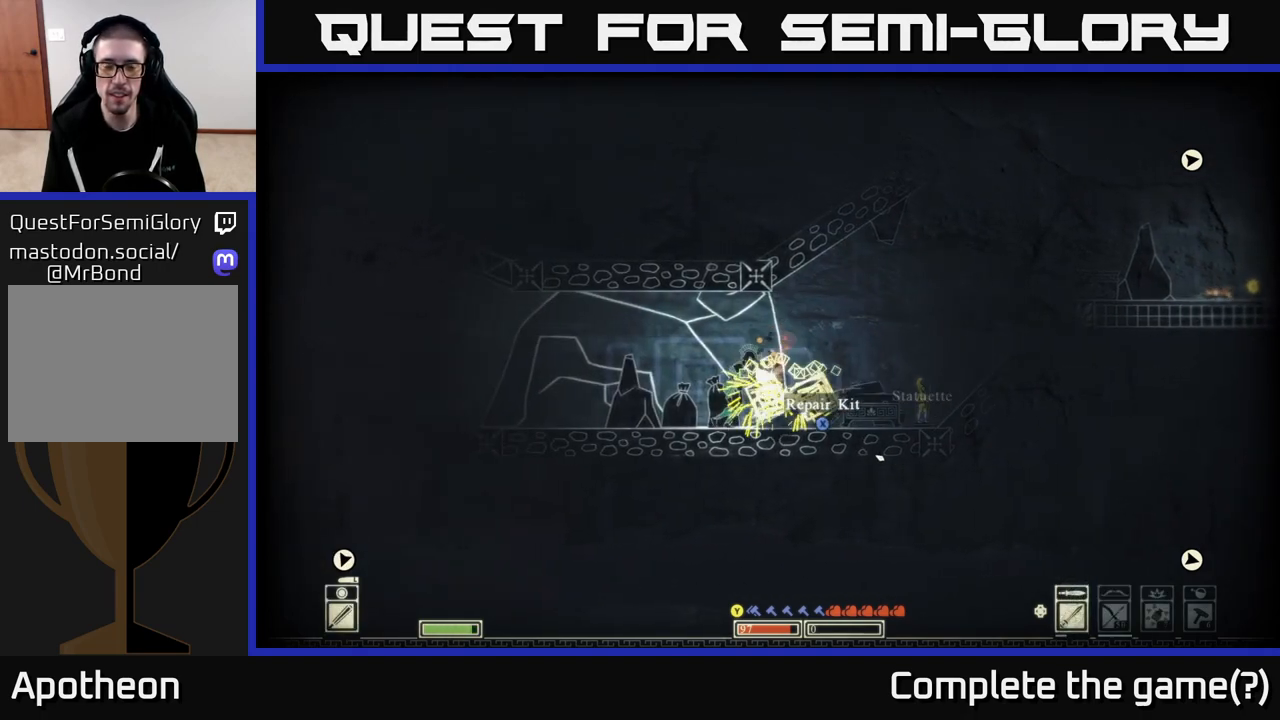
{"buttons": ["R2"], "left_stick": "right", "right_stick": "down-left", "events": [[233, "left_stick", "left"], [367, "left_stick", "center"], [417, "left_stick", "right"], [417, "right_stick", "down-left"], [483, "R2", "down"]]}
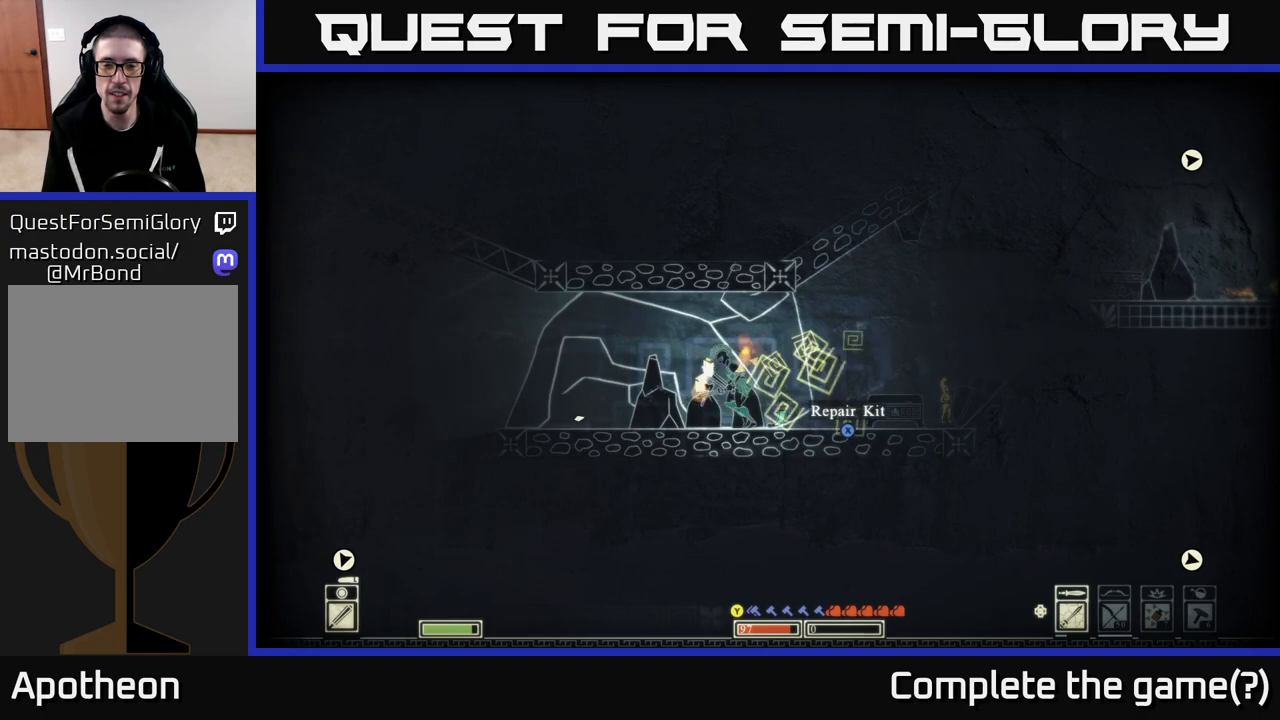
{"buttons": [], "left_stick": "left", "right_stick": "down-left", "events": [[100, "R2", "up"], [100, "left_stick", "left"], [200, "left_stick", "center"], [367, "left_stick", "left"]]}
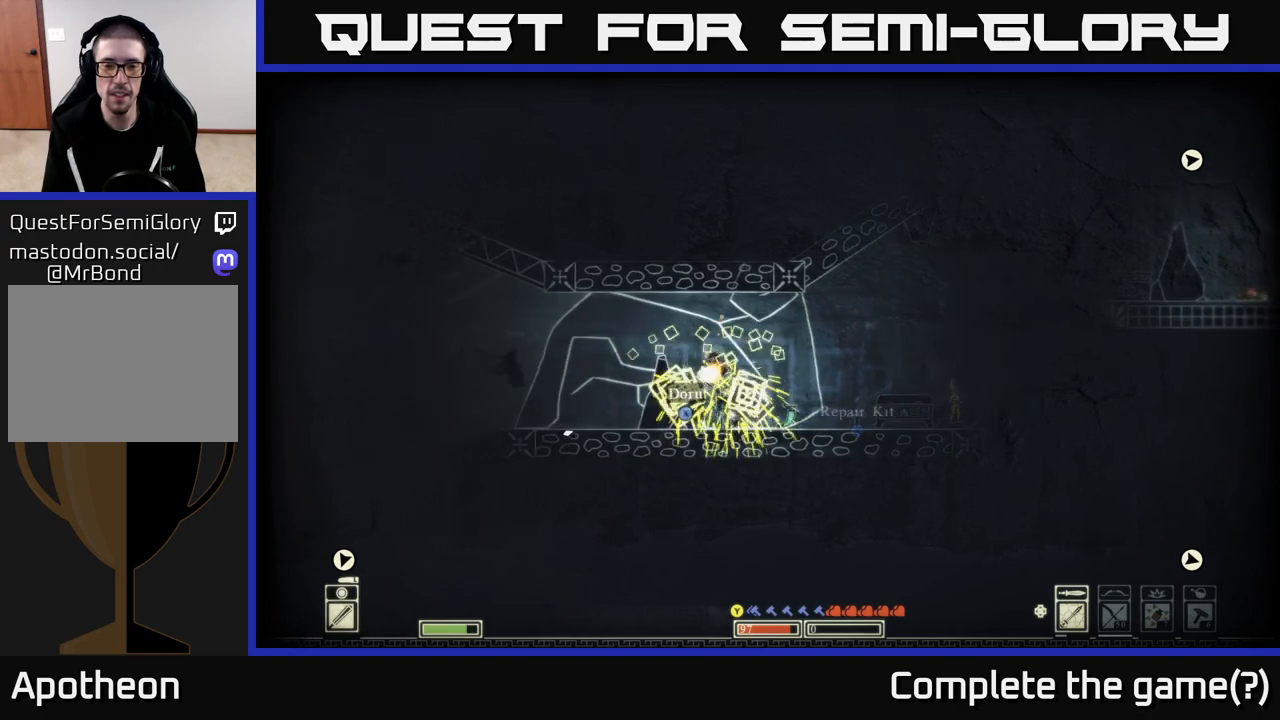
{"buttons": ["R2"], "left_stick": "left", "right_stick": "down-right", "events": [[33, "right_stick", "center"], [250, "left_stick", "center"], [267, "right_stick", "down"], [367, "left_stick", "left"], [367, "right_stick", "down-right"], [400, "R2", "down"]]}
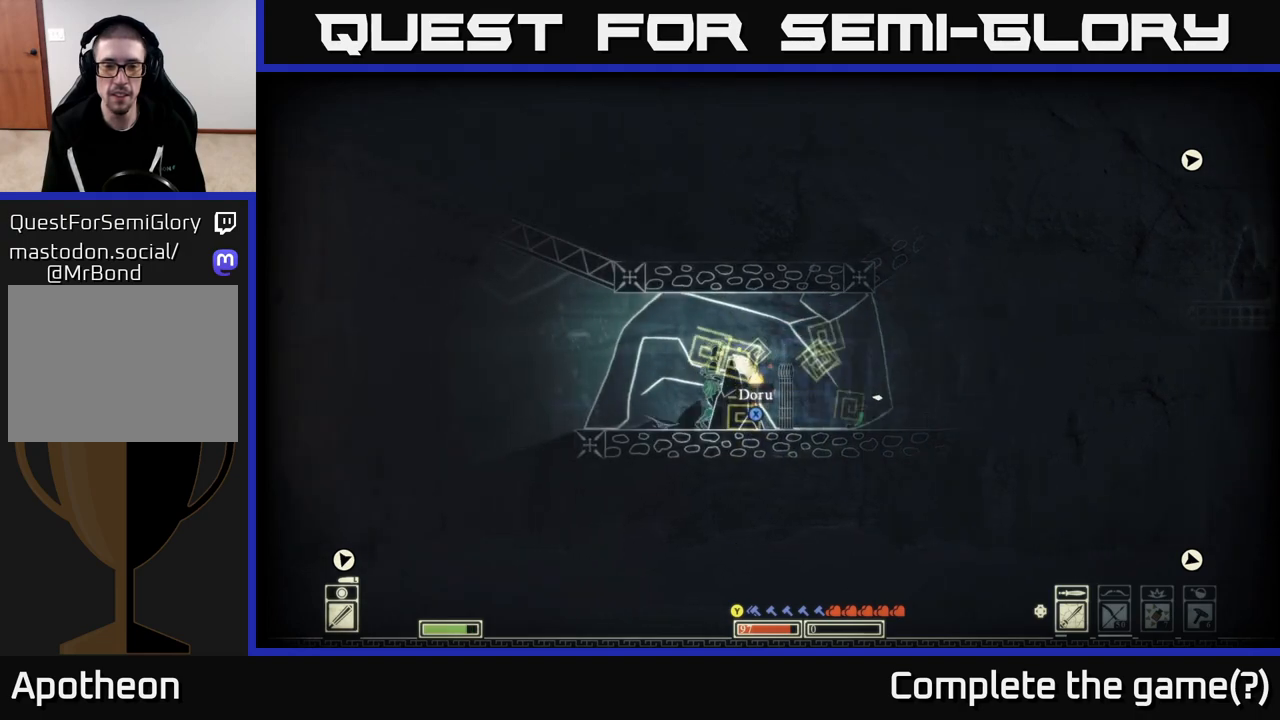
{"buttons": [], "left_stick": "right", "right_stick": "center", "events": [[17, "R2", "up"], [17, "left_stick", "center"], [300, "left_stick", "left"], [450, "left_stick", "center"], [483, "right_stick", "center"], [500, "left_stick", "right"]]}
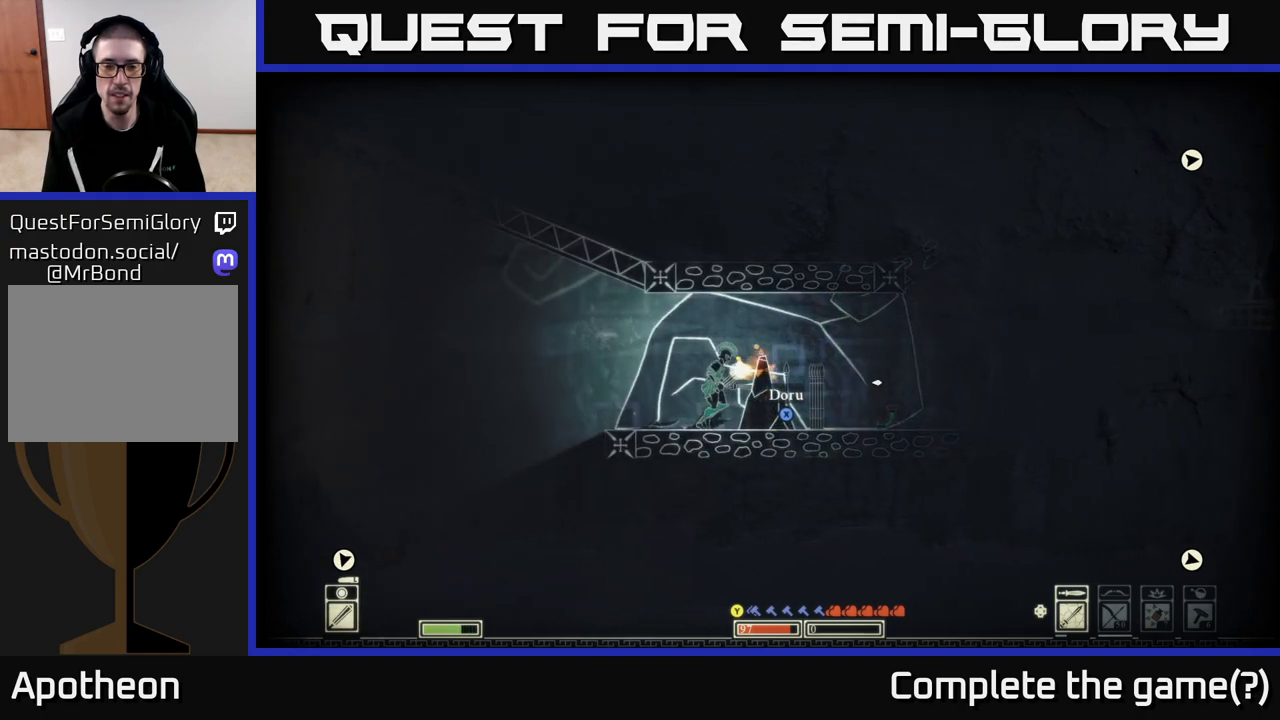
{"buttons": ["X"], "left_stick": "center", "right_stick": "center", "events": [[100, "X", "down"], [150, "left_stick", "center"], [233, "X", "up"], [300, "left_stick", "right"], [367, "X", "down"], [450, "left_stick", "center"]]}
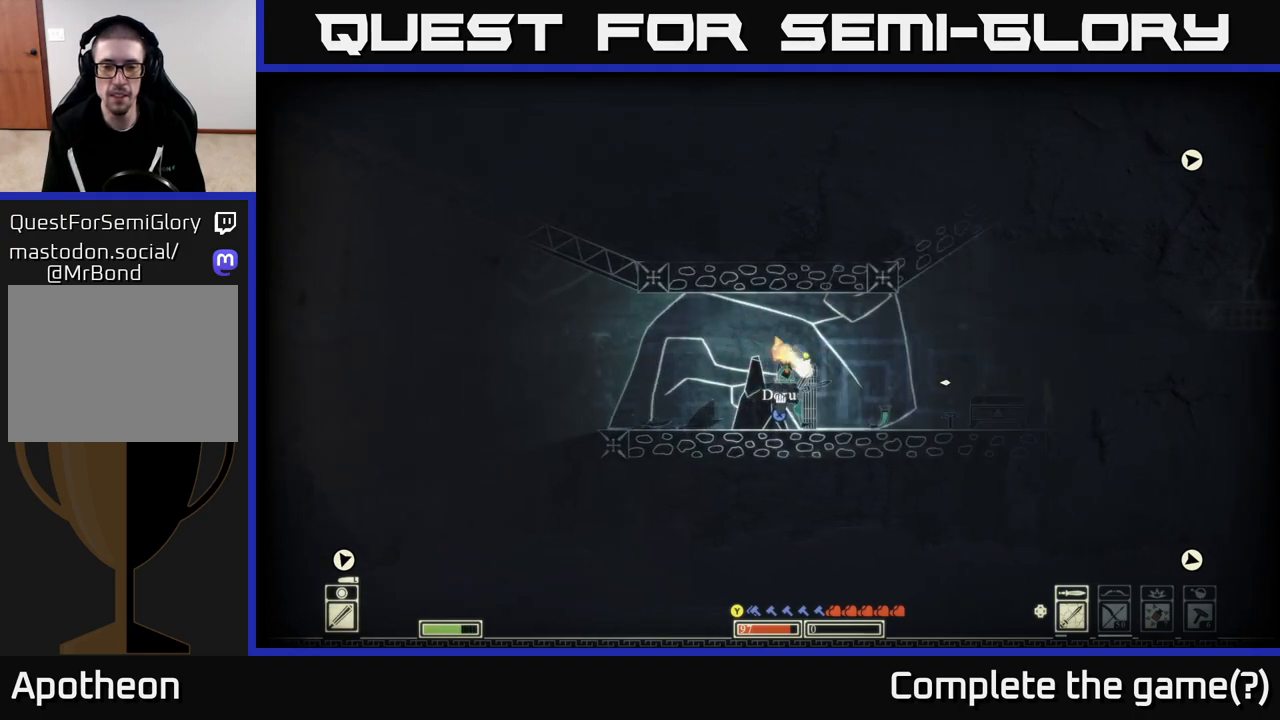
{"buttons": [], "left_stick": "right", "right_stick": "center", "events": [[217, "left_stick", "right"], [333, "X", "up"]]}